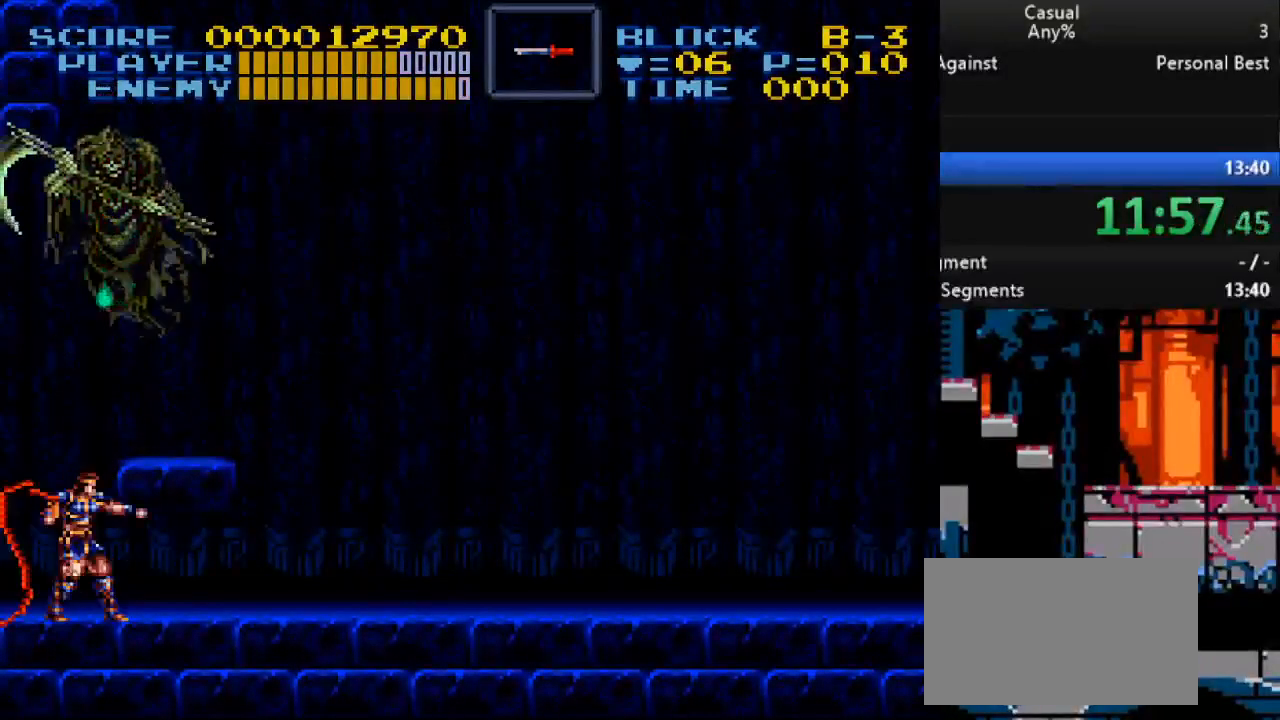
Gameplay with a controller (Nintendo layout); each line is a JSON object with the inputs held at the frame after it. "events" lists button and stick changes between this image and that frame as [ms after this image, input, new state], when the widget could be followed in between. Not read: L3 R3.
{"buttons": ["Y", "DPAD_UP"], "events": [[83, "Y", "down"], [167, "Y", "up"], [217, "Y", "down"], [317, "Y", "up"], [350, "Y", "down"], [433, "Y", "up"], [500, "Y", "down"]]}
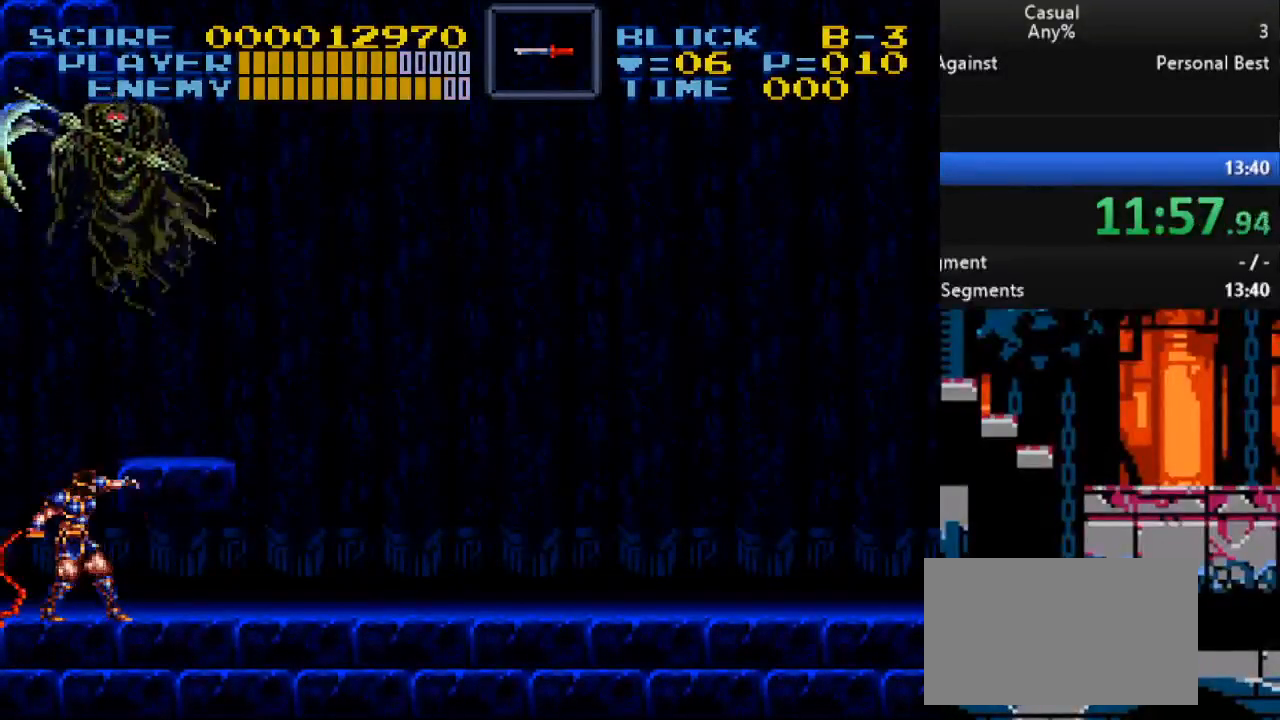
{"buttons": ["Y", "DPAD_UP"], "events": [[117, "Y", "up"], [150, "Y", "down"], [250, "Y", "up"], [283, "Y", "down"], [367, "Y", "up"], [433, "Y", "down"]]}
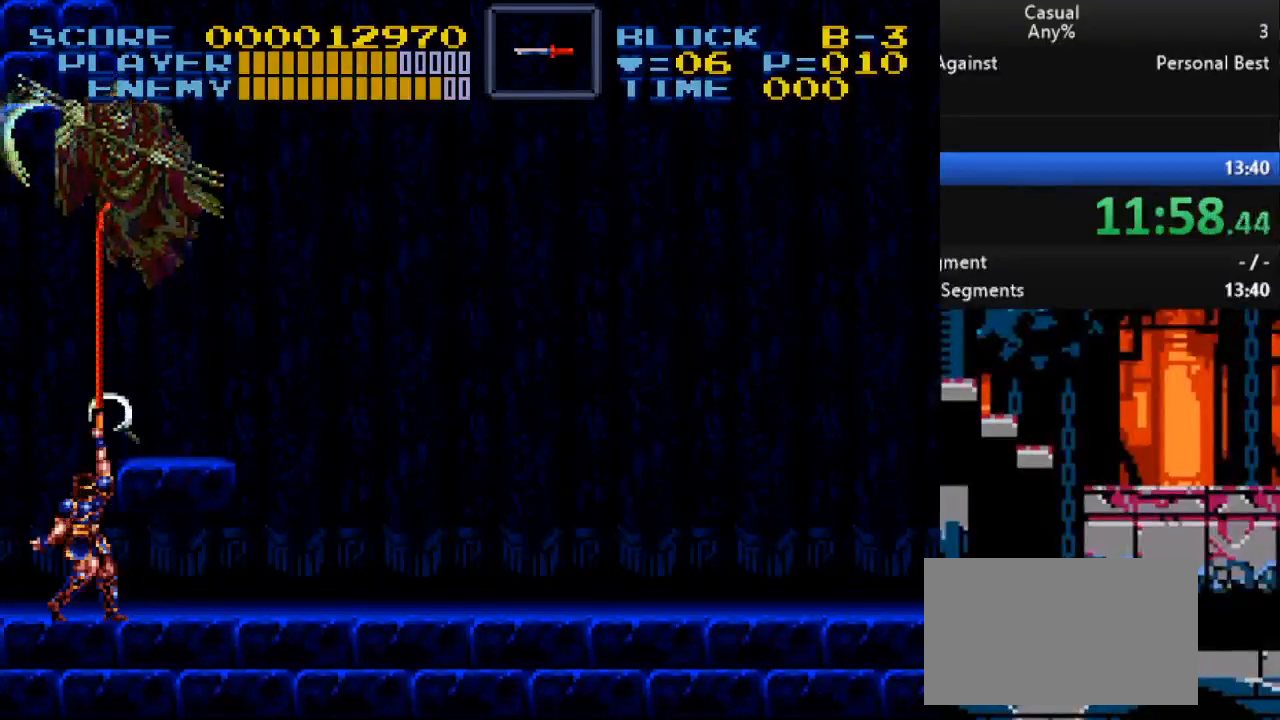
{"buttons": ["Y", "DPAD_UP"], "events": [[300, "Y", "up"], [367, "Y", "down"]]}
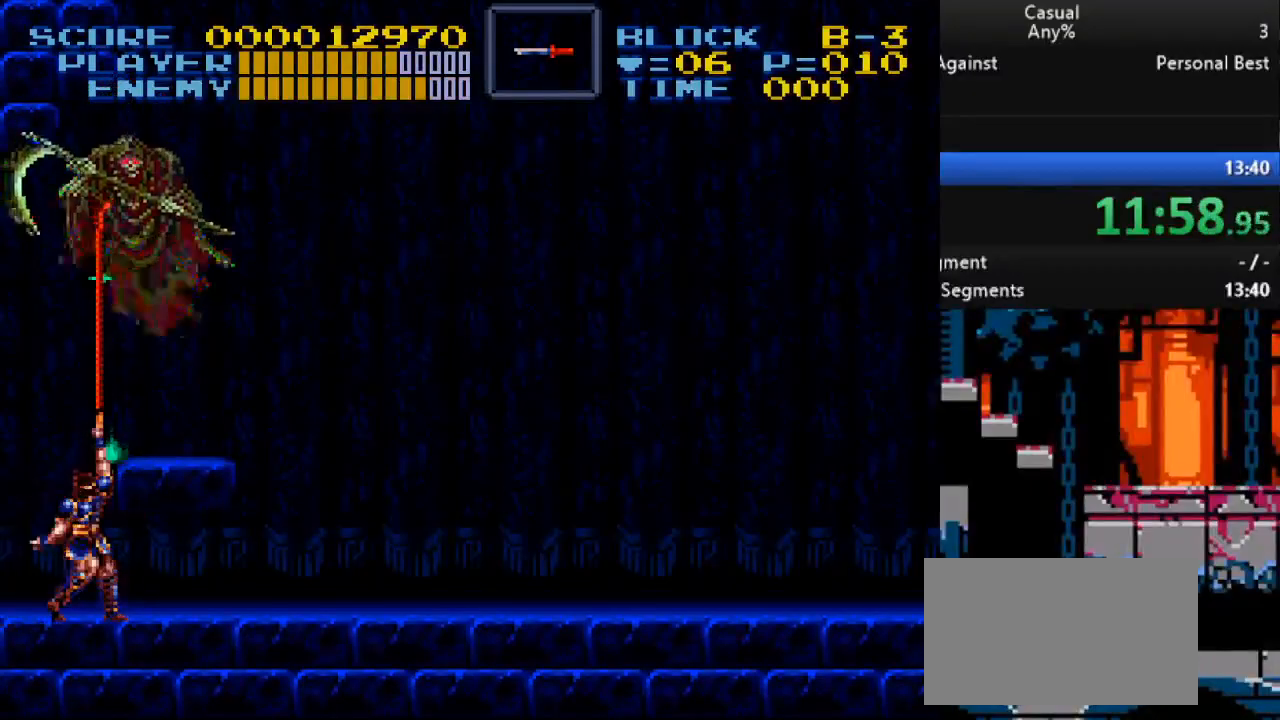
{"buttons": ["Y", "DPAD_UP"], "events": [[100, "Y", "up"], [167, "Y", "down"], [250, "Y", "up"], [300, "Y", "down"]]}
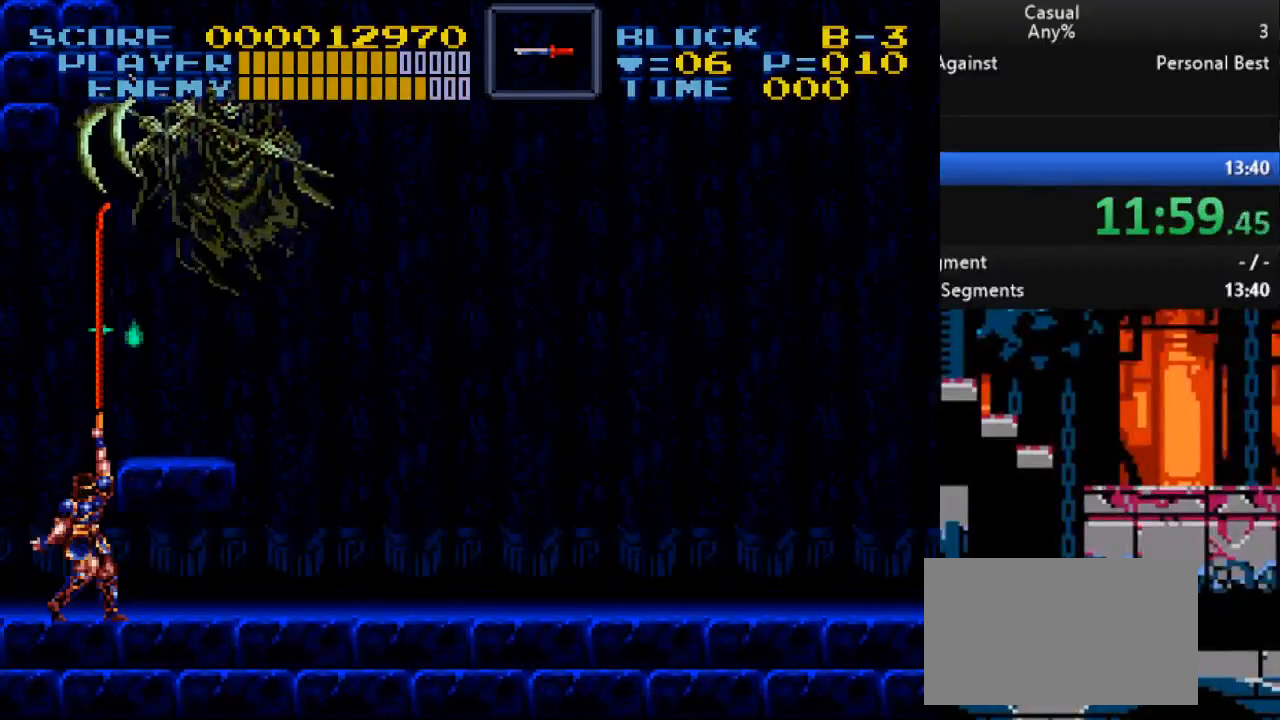
{"buttons": [], "events": [[217, "Y", "up"], [267, "B", "down"], [267, "DPAD_UP", "up"], [433, "B", "up"]]}
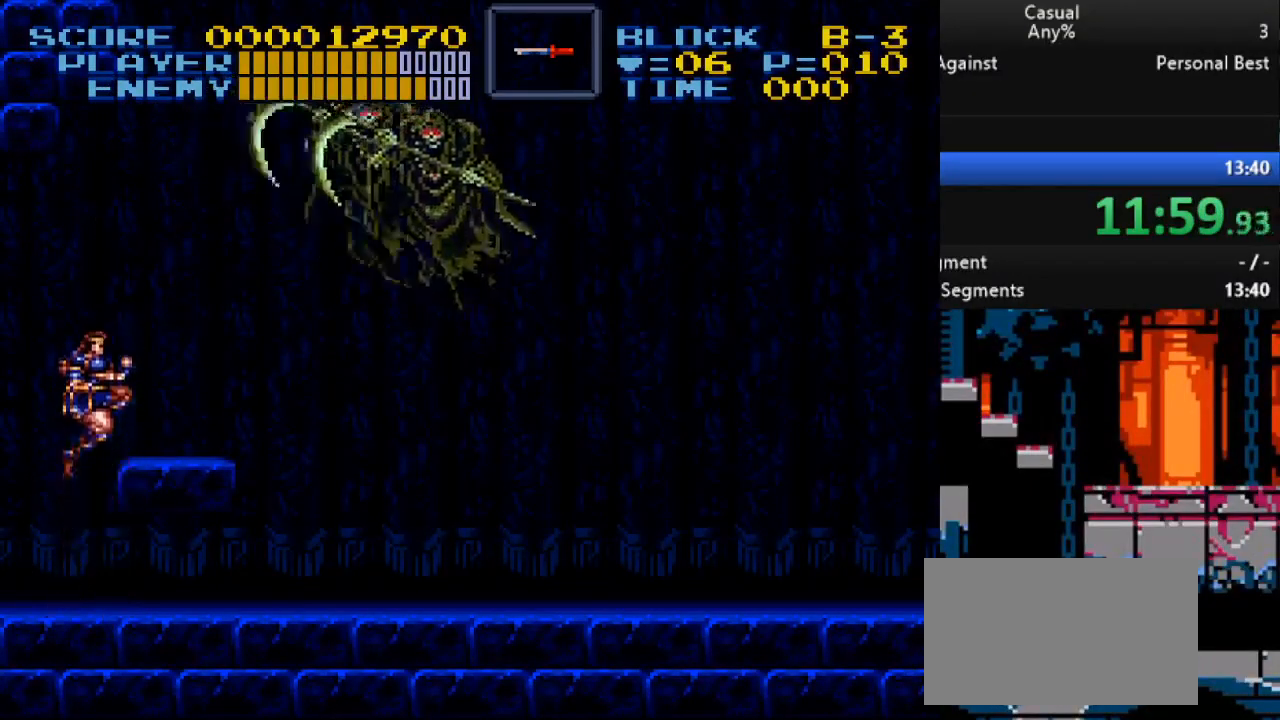
{"buttons": ["B"], "events": [[33, "X", "down"], [67, "DPAD_RIGHT", "down"], [200, "X", "up"], [233, "DPAD_RIGHT", "up"], [433, "B", "down"]]}
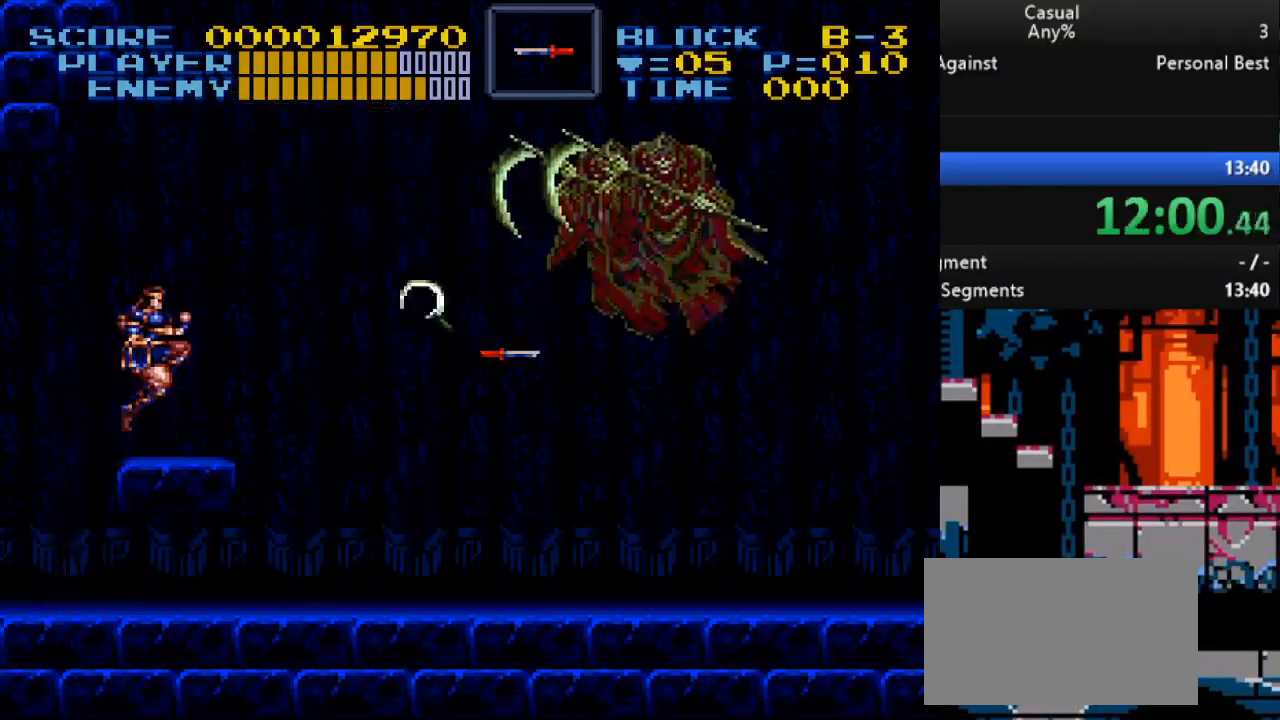
{"buttons": ["DPAD_RIGHT"], "events": [[117, "B", "up"], [200, "X", "down"], [267, "DPAD_RIGHT", "down"], [367, "X", "up"]]}
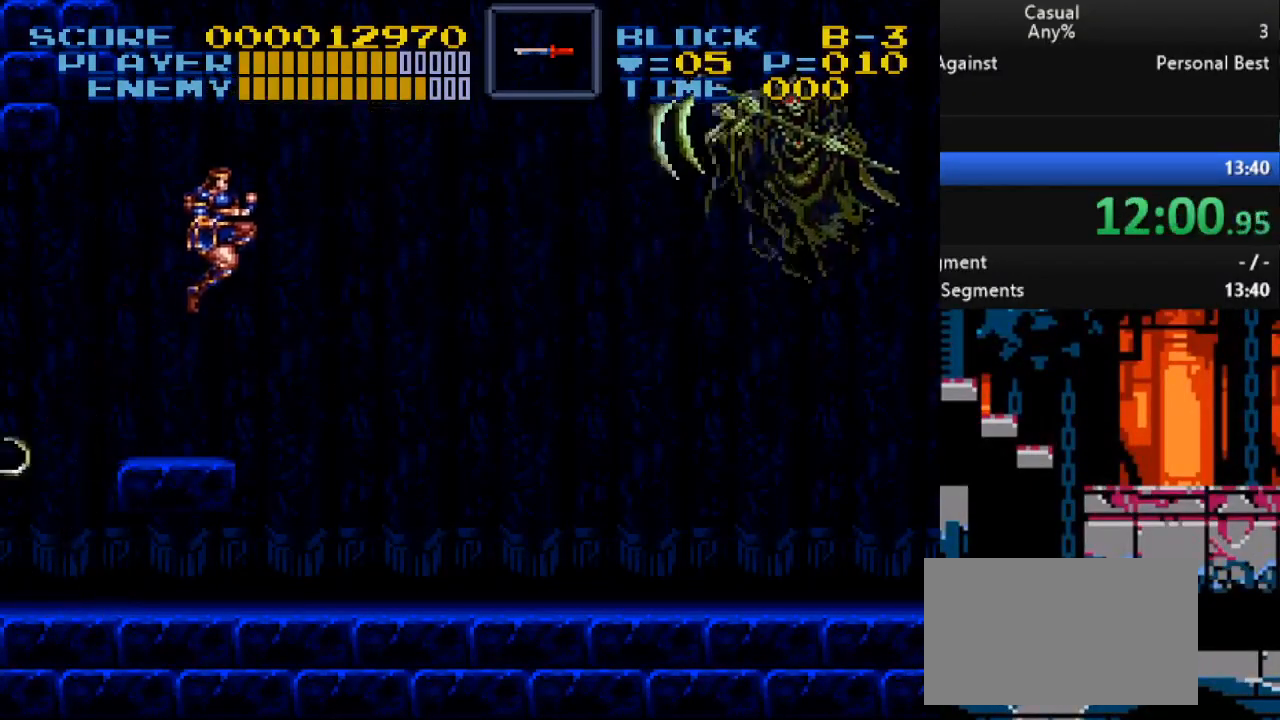
{"buttons": [], "events": [[333, "DPAD_RIGHT", "up"]]}
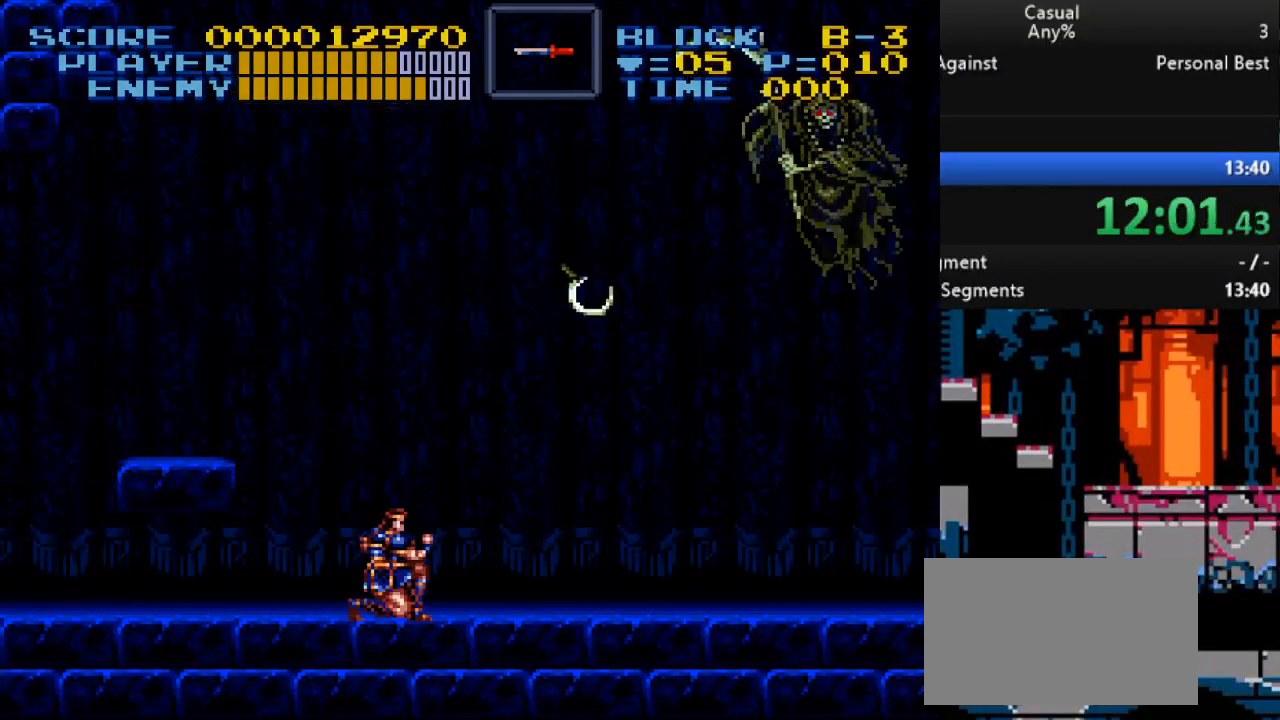
{"buttons": [], "events": [[67, "DPAD_RIGHT", "down"], [150, "DPAD_DOWN", "down"], [333, "DPAD_DOWN", "up"], [333, "DPAD_RIGHT", "up"]]}
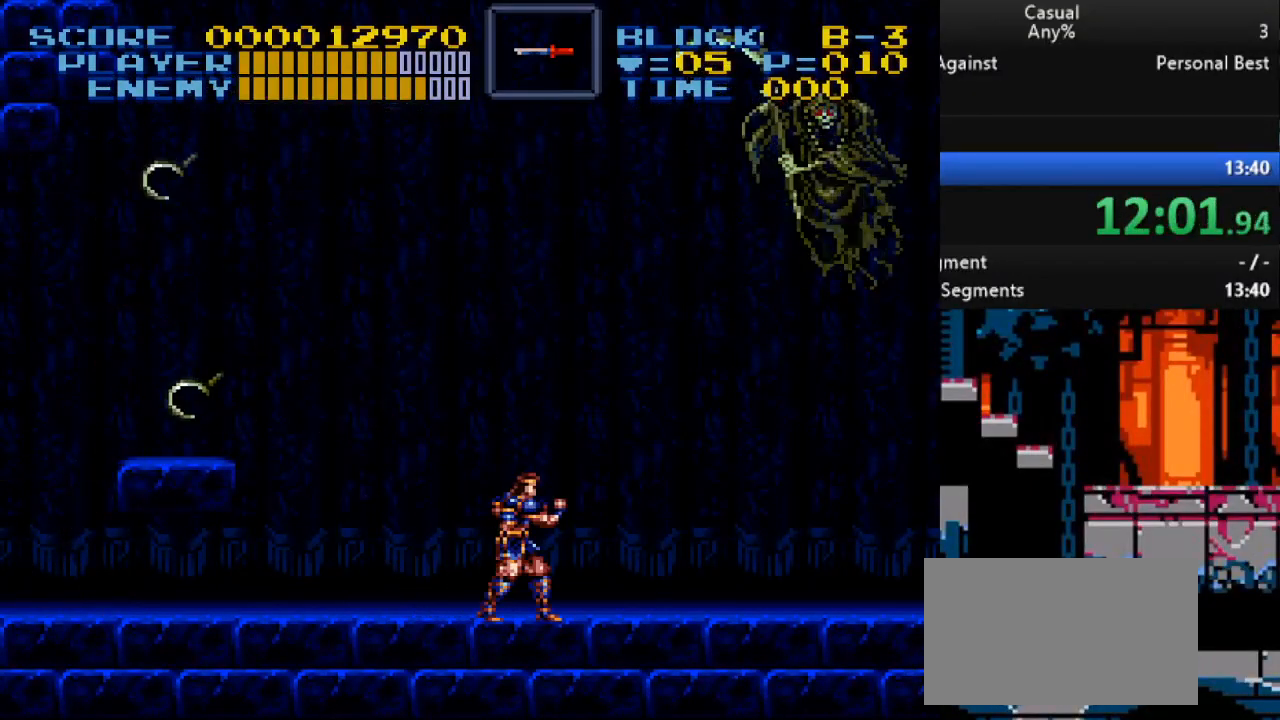
{"buttons": ["DPAD_LEFT"], "events": [[250, "DPAD_LEFT", "down"]]}
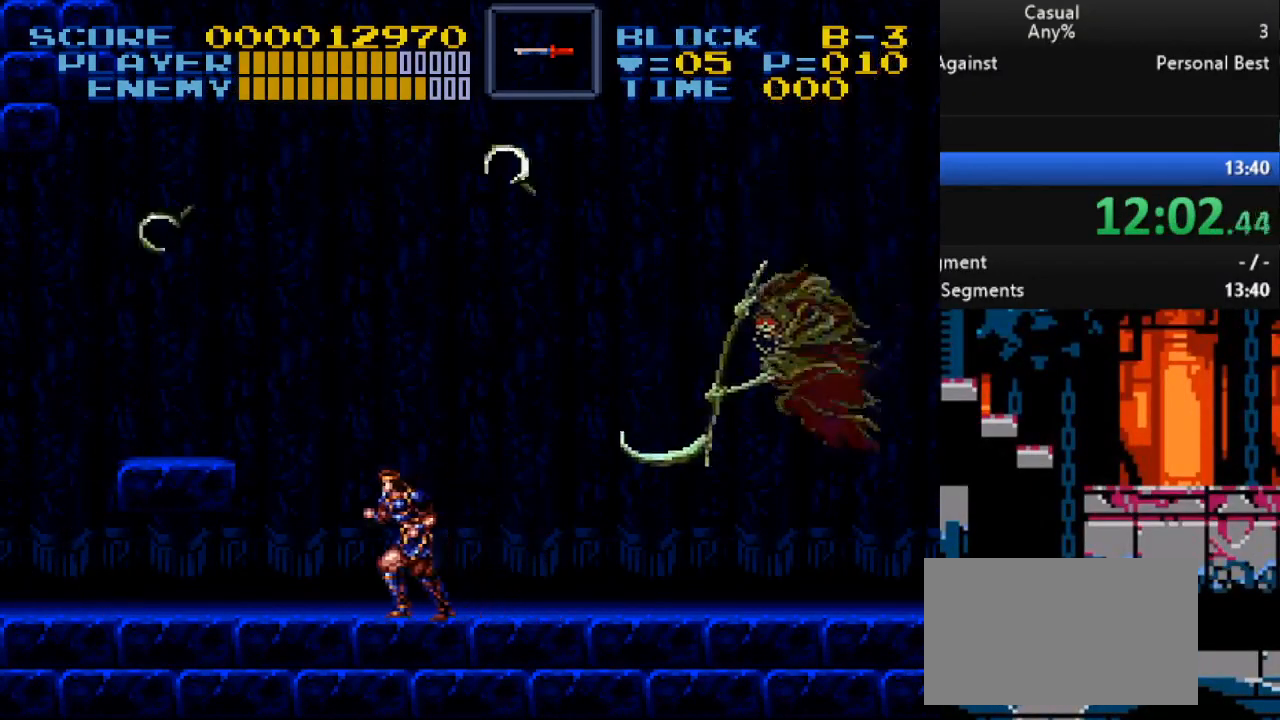
{"buttons": [], "events": [[17, "DPAD_LEFT", "up"], [17, "DPAD_RIGHT", "down"], [83, "DPAD_RIGHT", "up"], [83, "Y", "down"], [350, "Y", "up"]]}
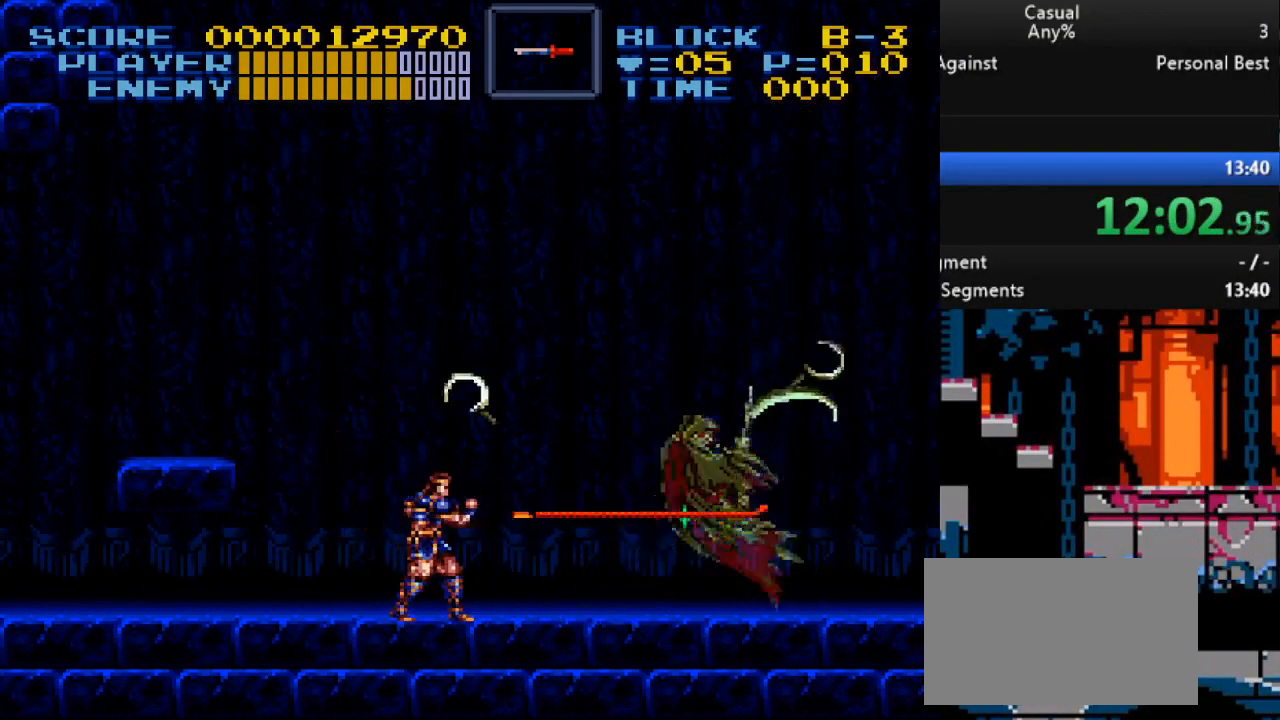
{"buttons": ["DPAD_RIGHT"], "events": [[67, "Y", "down"], [433, "Y", "up"], [467, "DPAD_RIGHT", "down"]]}
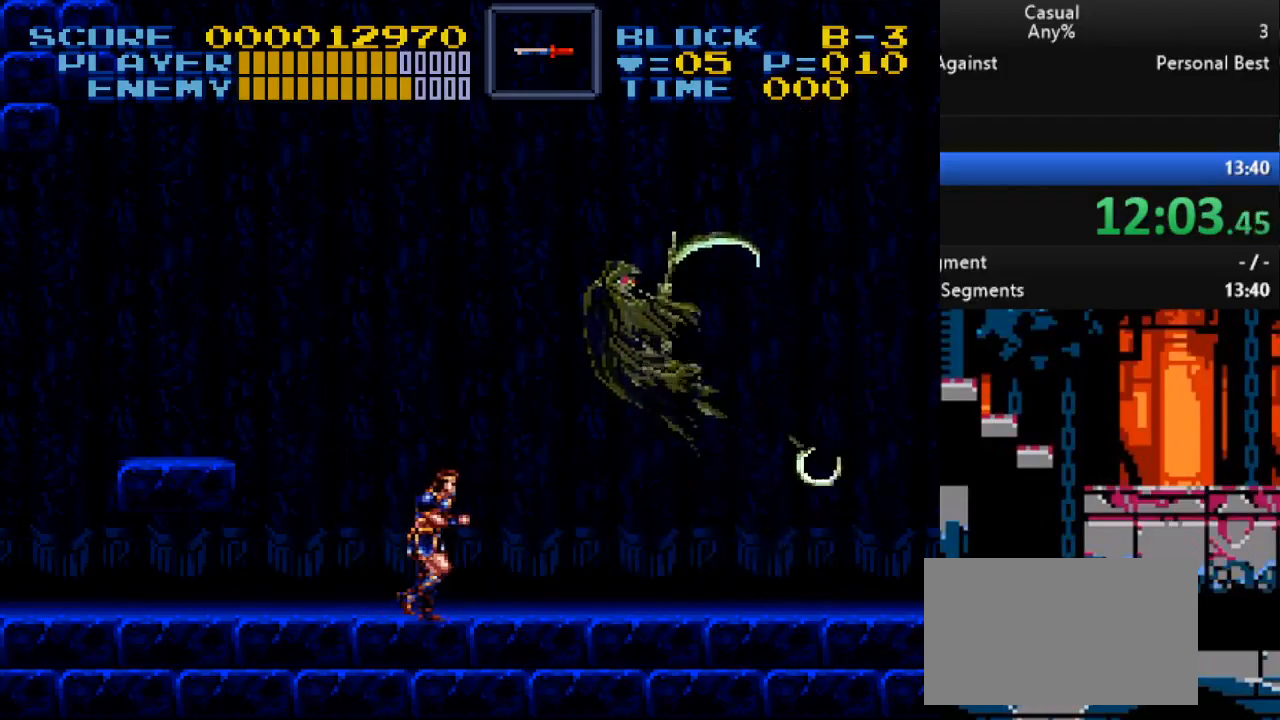
{"buttons": ["DPAD_UP"], "events": [[100, "DPAD_RIGHT", "up"], [150, "DPAD_UP", "down"], [267, "DPAD_LEFT", "down"], [300, "DPAD_UP", "up"], [383, "DPAD_UP", "down"], [433, "DPAD_LEFT", "up"]]}
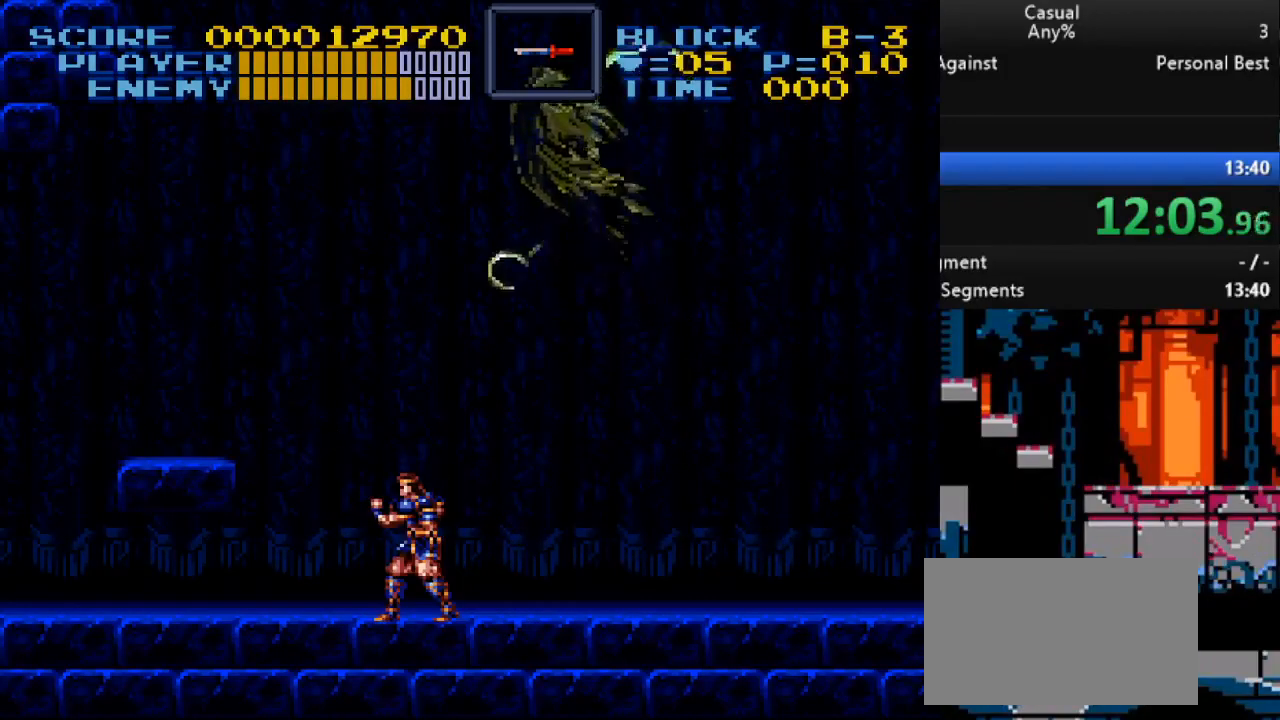
{"buttons": ["Y", "DPAD_UP"], "events": [[67, "B", "down"], [117, "Y", "down"], [167, "B", "up"]]}
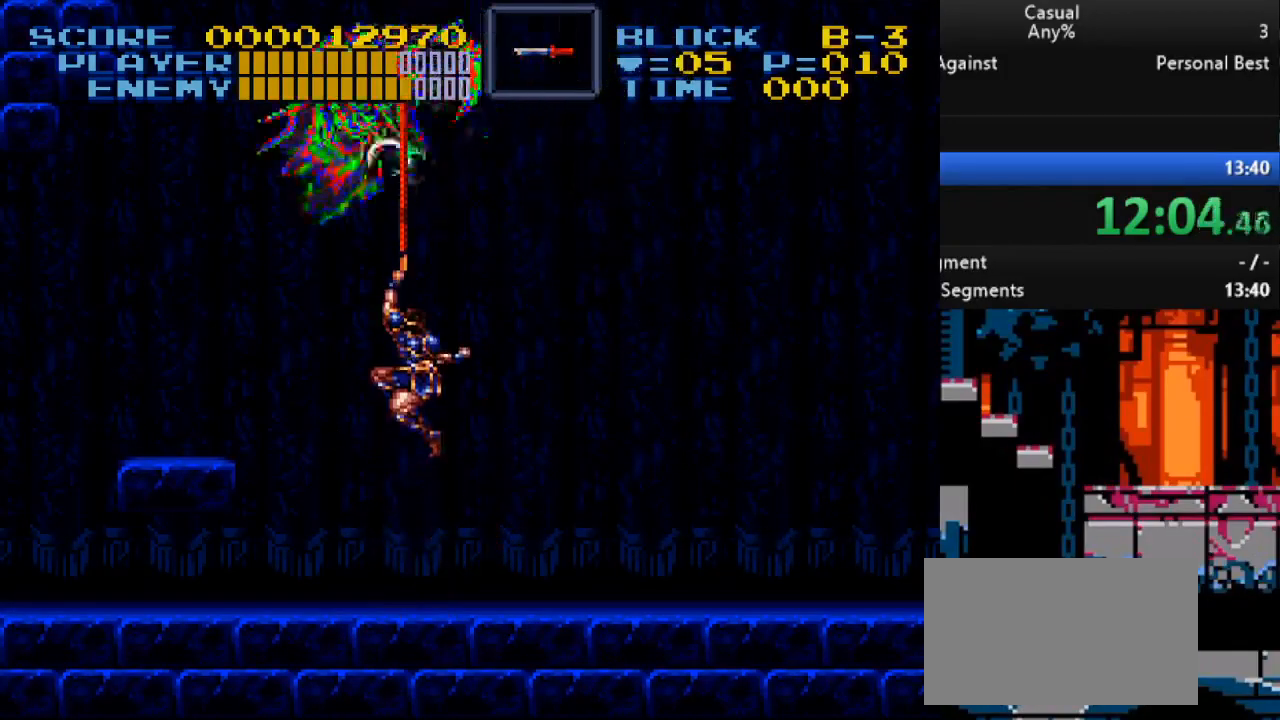
{"buttons": [], "events": [[467, "Y", "up"], [500, "DPAD_UP", "up"]]}
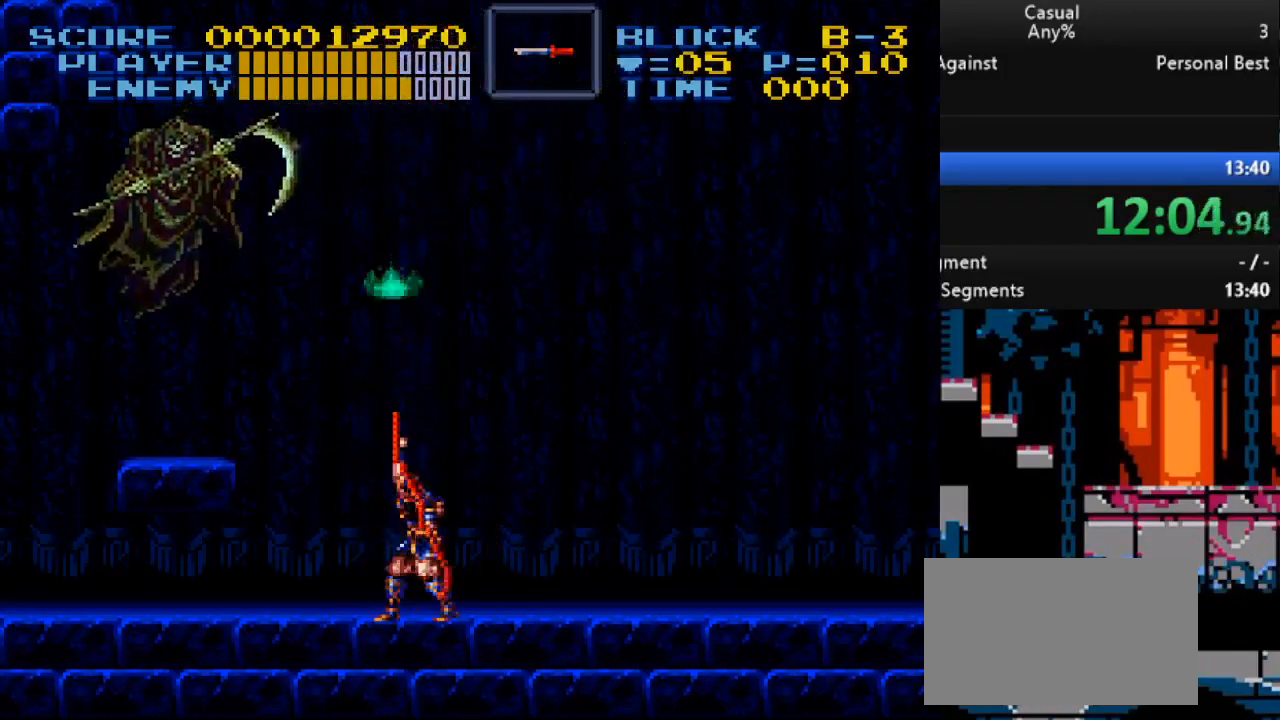
{"buttons": ["DPAD_UP", "DPAD_LEFT"], "events": [[17, "DPAD_UP", "down"], [83, "DPAD_LEFT", "down"], [100, "B", "down"], [200, "B", "up"], [283, "Y", "down"], [400, "Y", "up"]]}
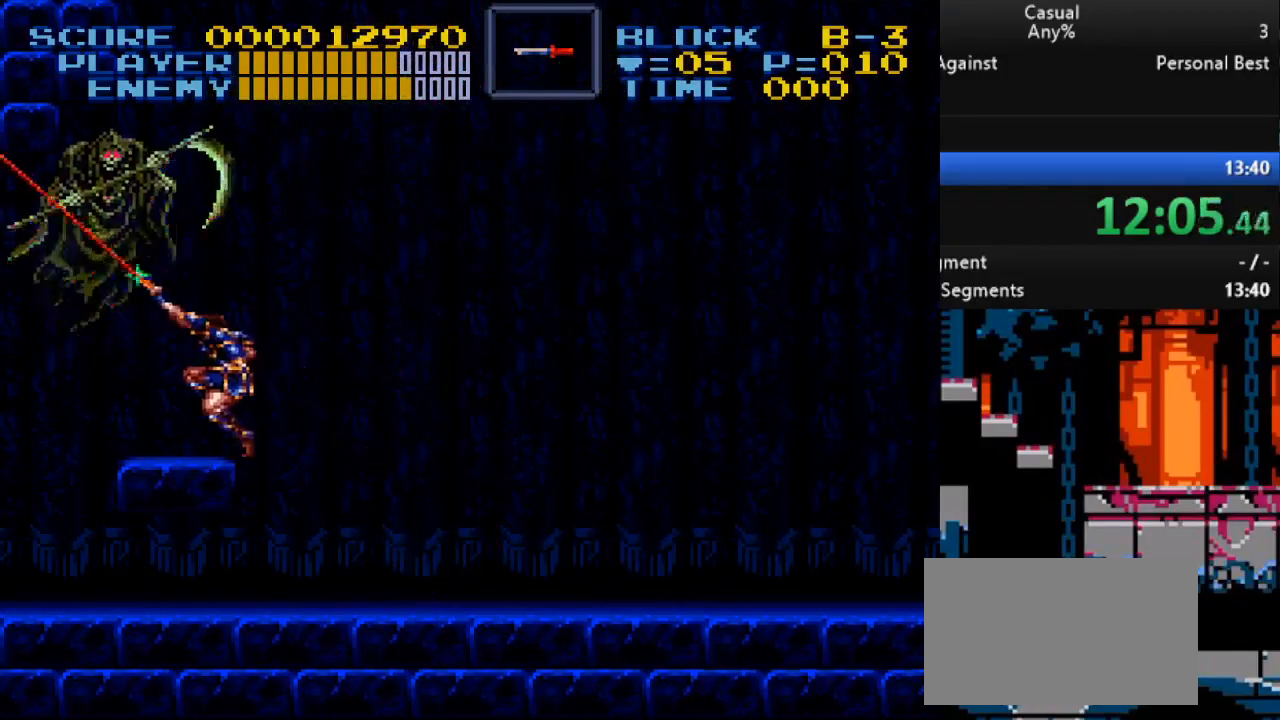
{"buttons": ["DPAD_RIGHT"], "events": [[67, "DPAD_LEFT", "up"], [67, "DPAD_RIGHT", "down"], [67, "DPAD_UP", "up"]]}
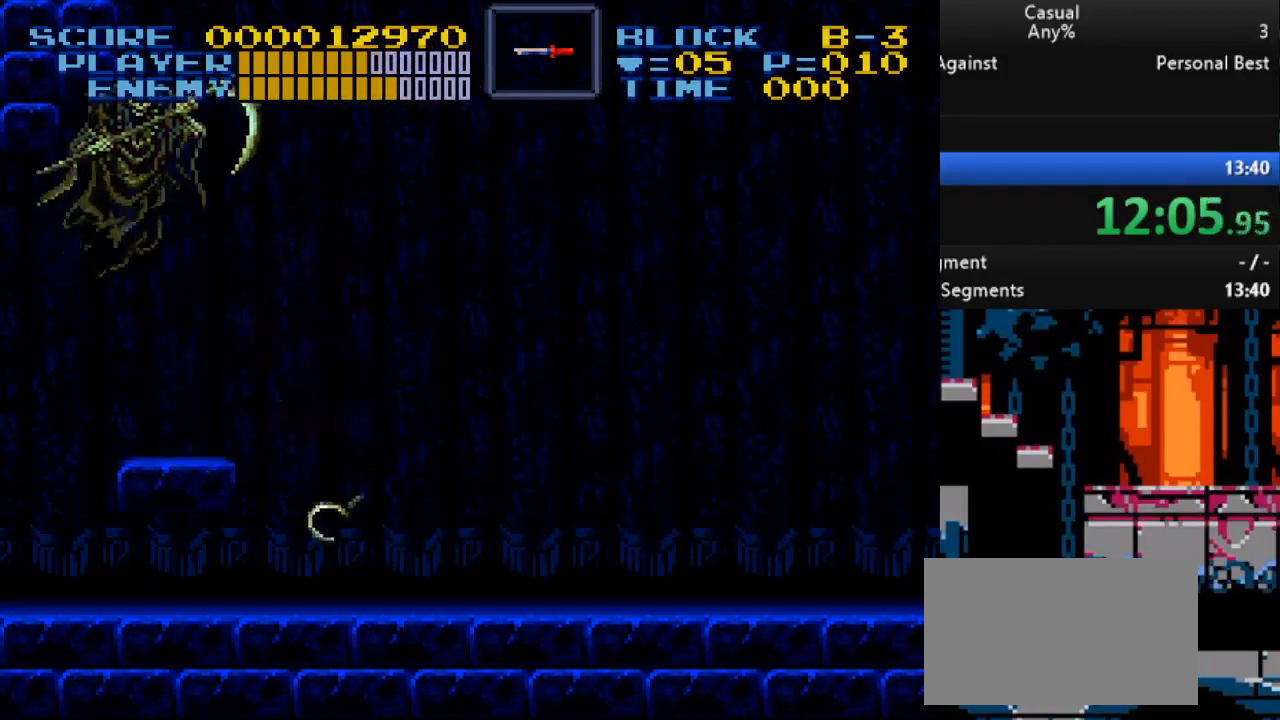
{"buttons": ["DPAD_UP", "DPAD_LEFT"], "events": [[317, "B", "down"], [417, "B", "up"], [433, "DPAD_DOWN", "down"], [467, "DPAD_DOWN", "up"], [467, "DPAD_RIGHT", "up"], [483, "DPAD_LEFT", "down"], [483, "DPAD_UP", "down"]]}
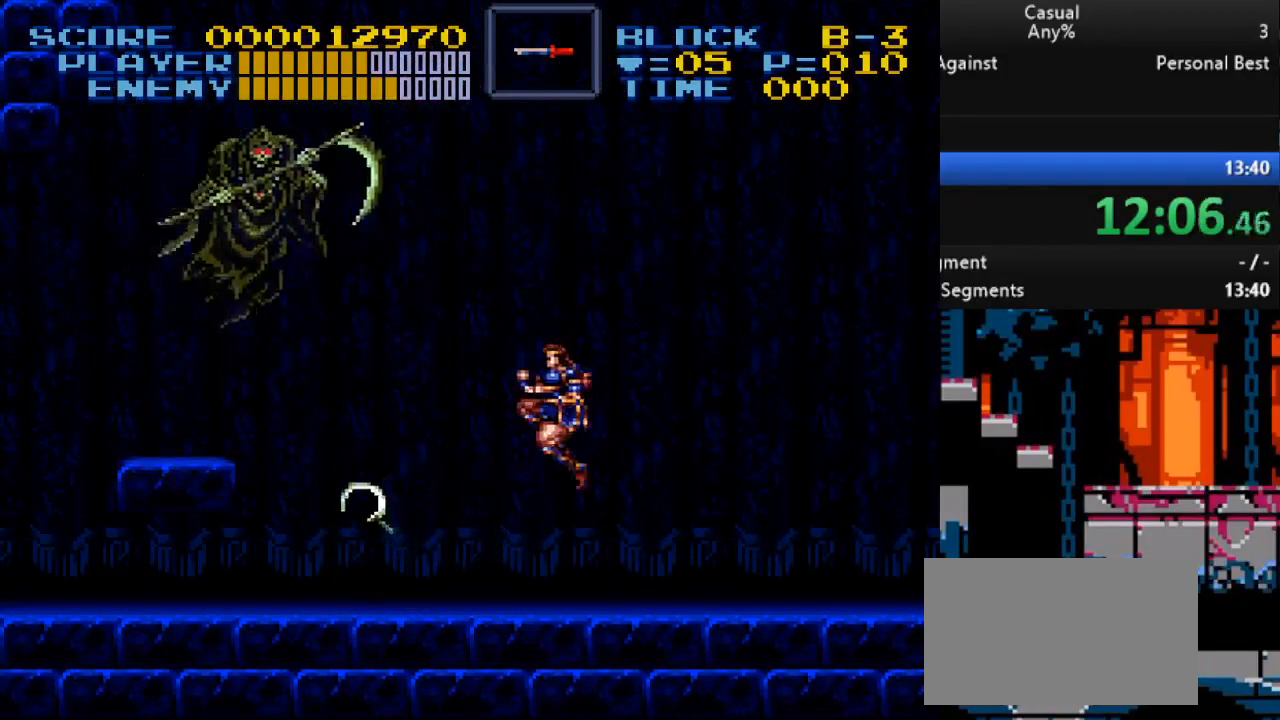
{"buttons": ["DPAD_UP", "DPAD_LEFT"], "events": [[67, "Y", "down"], [167, "Y", "up"]]}
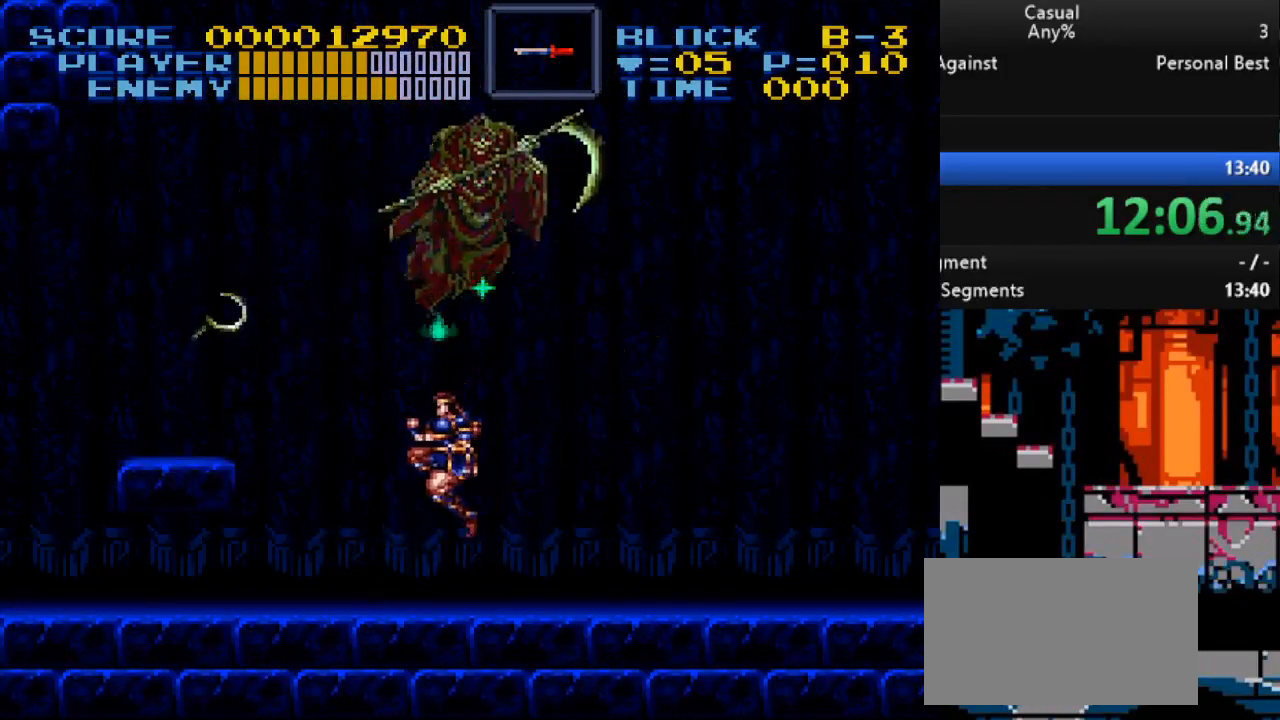
{"buttons": ["B", "DPAD_UP", "DPAD_RIGHT"], "events": [[267, "DPAD_LEFT", "up"], [300, "DPAD_RIGHT", "down"], [367, "B", "down"]]}
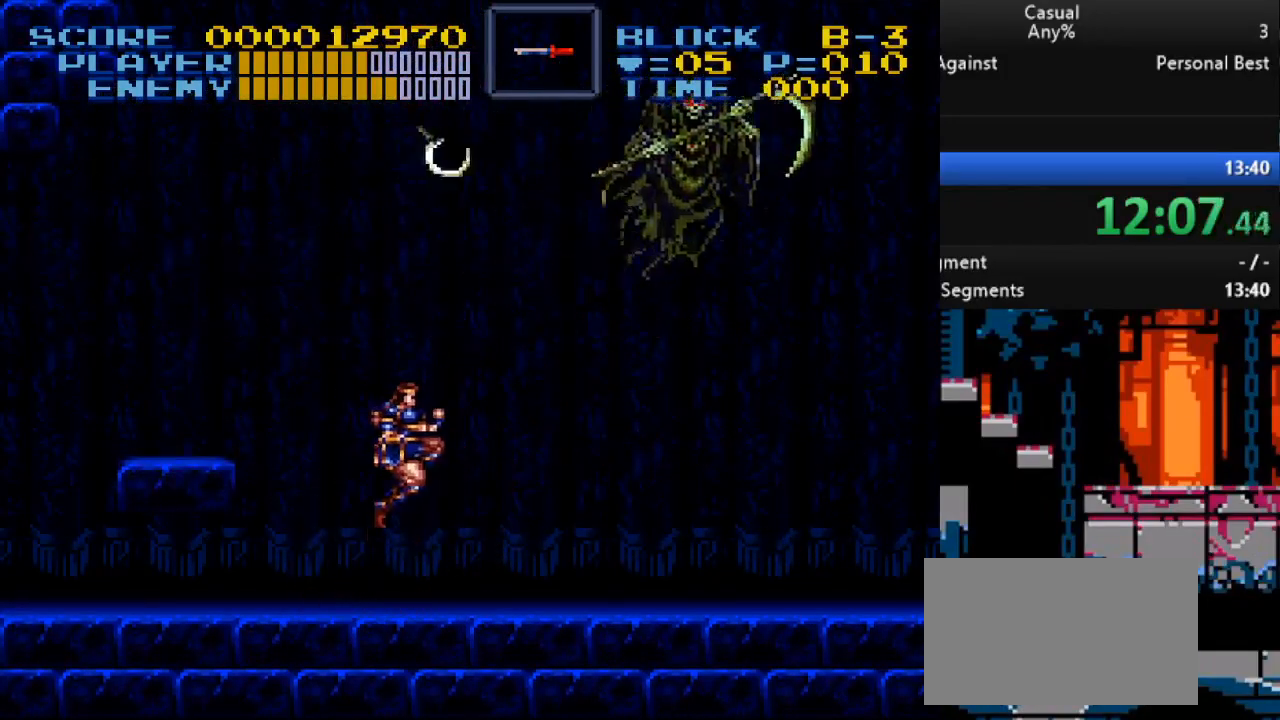
{"buttons": ["DPAD_UP", "DPAD_LEFT"], "events": [[17, "B", "up"], [150, "Y", "down"], [250, "Y", "up"], [383, "DPAD_RIGHT", "up"], [417, "DPAD_LEFT", "down"]]}
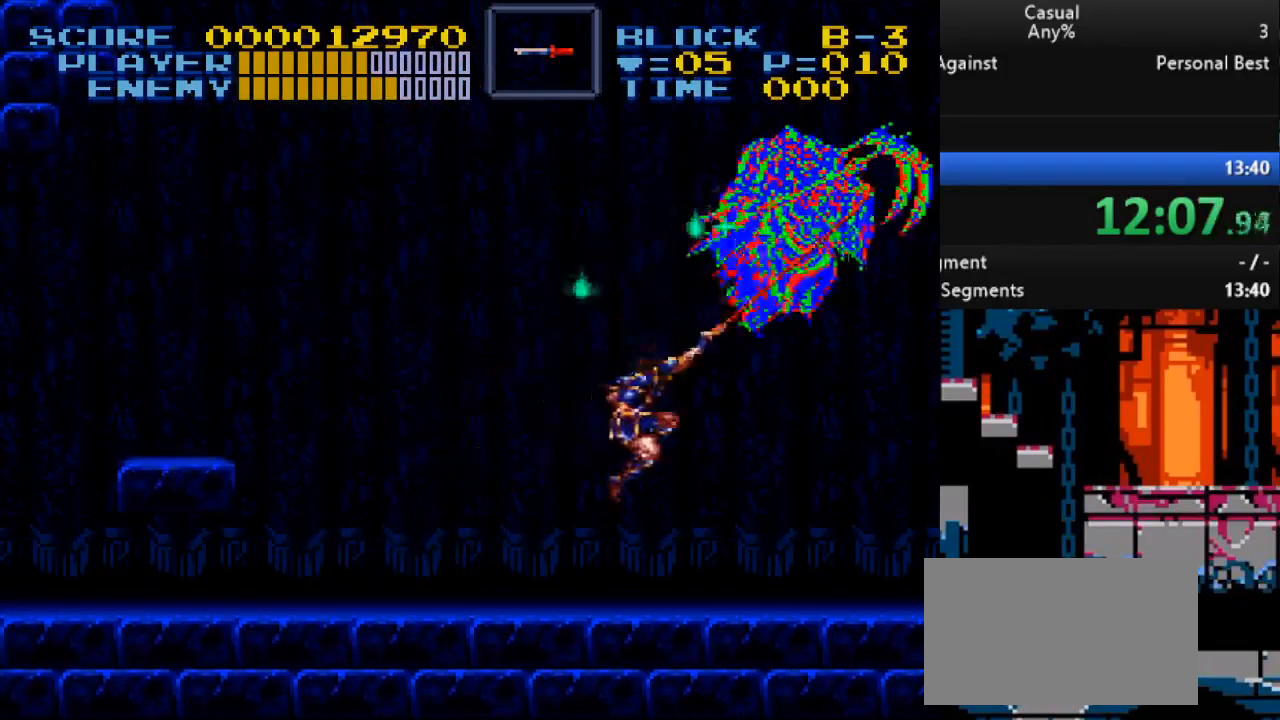
{"buttons": ["DPAD_UP", "DPAD_LEFT"], "events": [[333, "B", "down"], [450, "B", "up"]]}
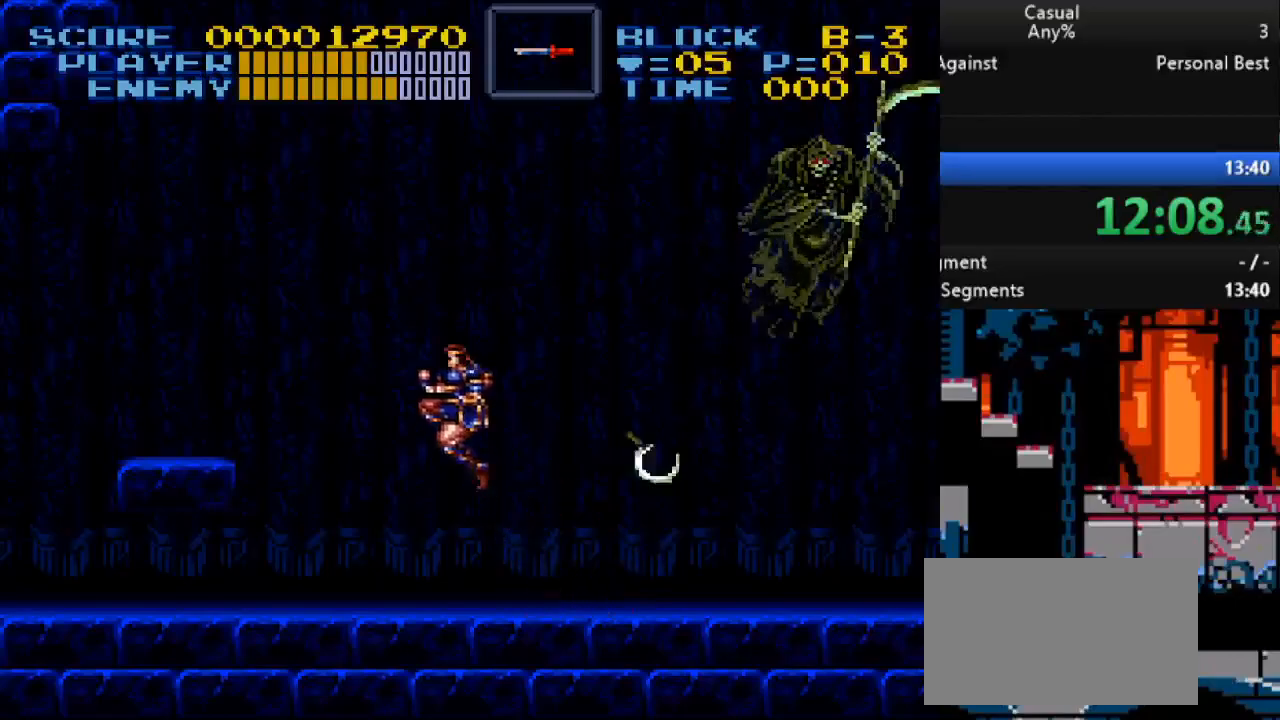
{"buttons": ["DPAD_UP", "DPAD_LEFT"], "events": [[67, "DPAD_LEFT", "up"], [67, "DPAD_RIGHT", "down"], [167, "Y", "down"], [267, "Y", "up"], [300, "DPAD_RIGHT", "up"], [317, "DPAD_LEFT", "down"]]}
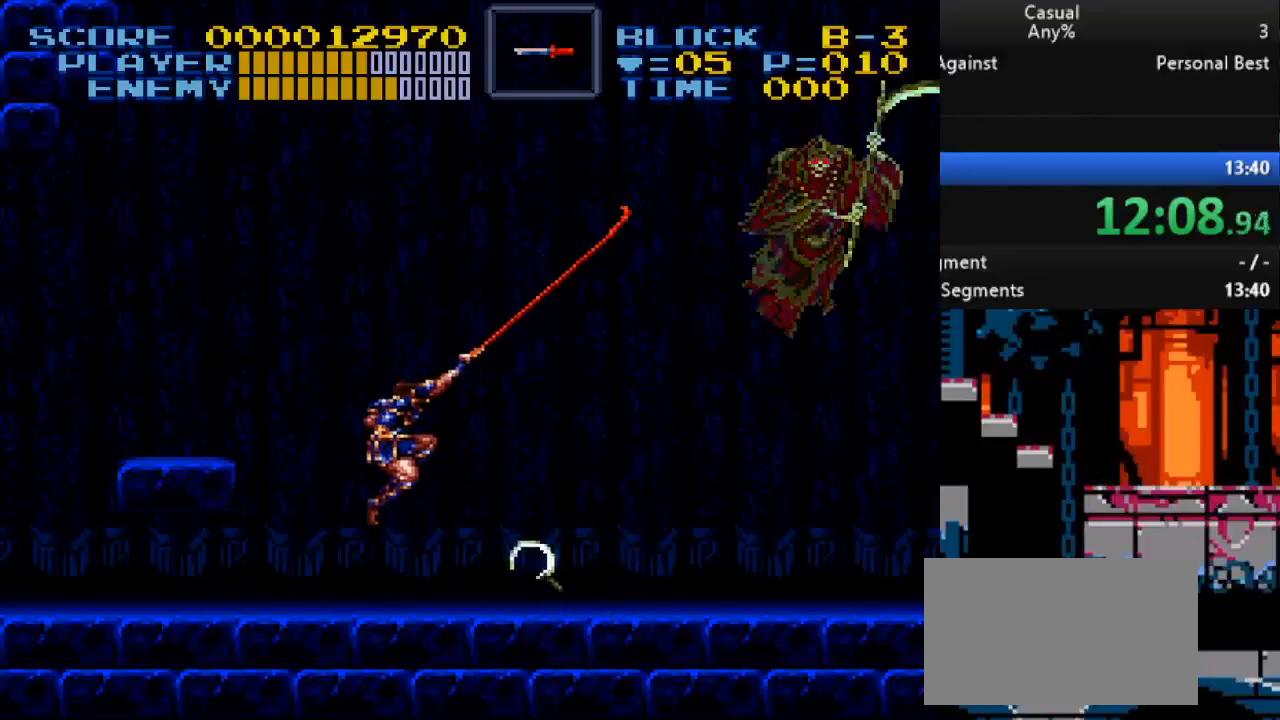
{"buttons": ["Y"], "events": [[133, "DPAD_UP", "up"], [150, "DPAD_LEFT", "up"], [250, "DPAD_RIGHT", "down"], [383, "DPAD_RIGHT", "up"], [400, "Y", "down"]]}
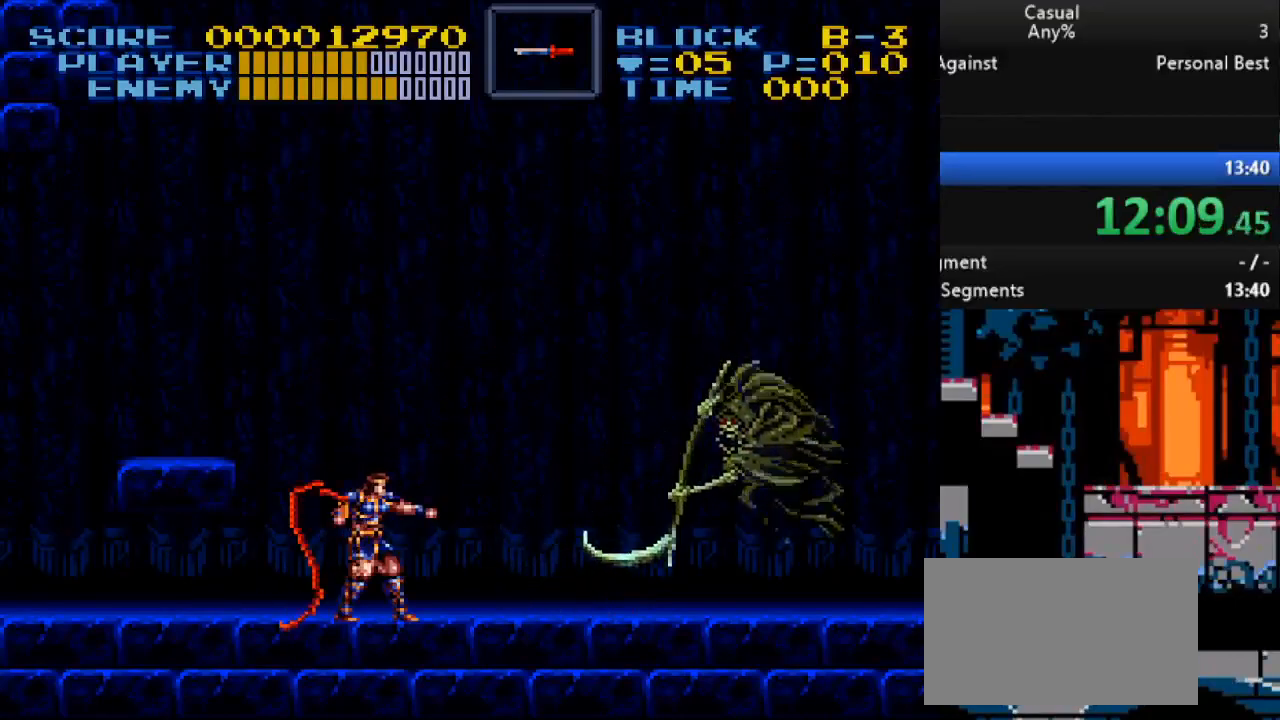
{"buttons": ["Y"], "events": [[117, "Y", "up"], [350, "Y", "down"]]}
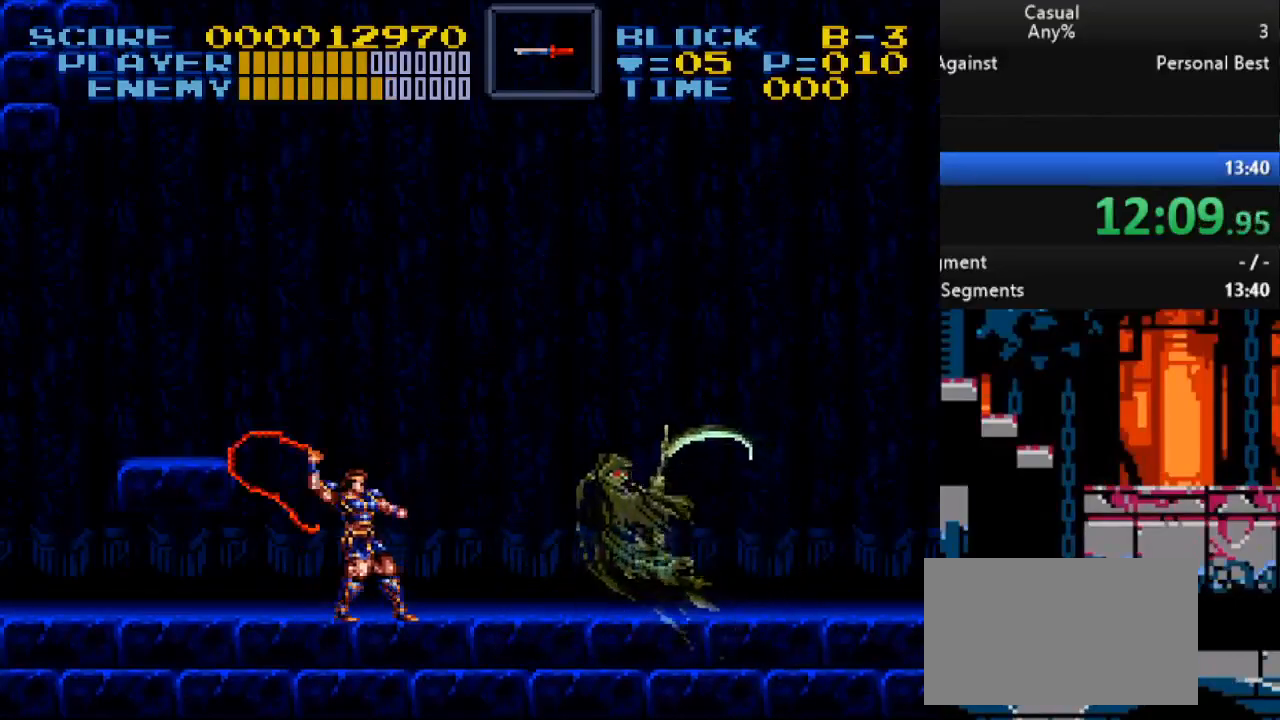
{"buttons": ["Y", "DPAD_UP"], "events": [[183, "Y", "up"], [200, "DPAD_RIGHT", "down"], [300, "DPAD_RIGHT", "up"], [300, "DPAD_UP", "down"], [417, "Y", "down"]]}
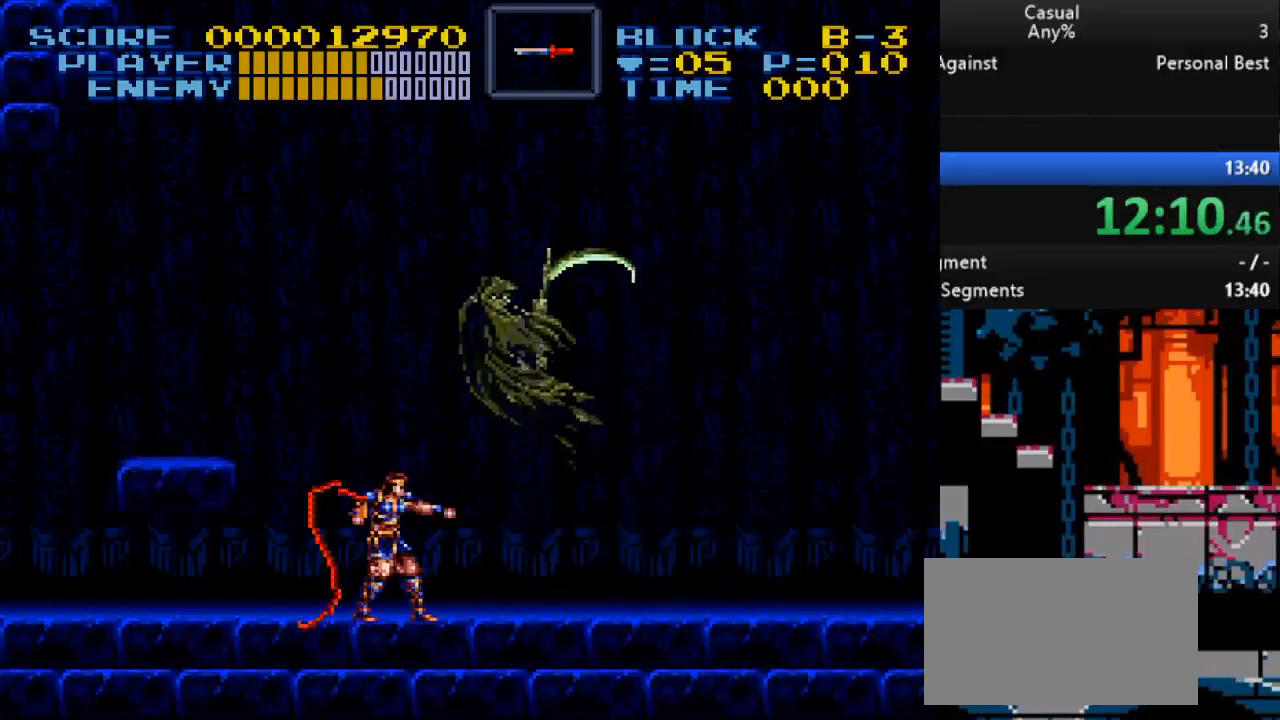
{"buttons": ["DPAD_UP"], "events": [[217, "Y", "up"], [350, "DPAD_LEFT", "down"], [467, "DPAD_LEFT", "up"]]}
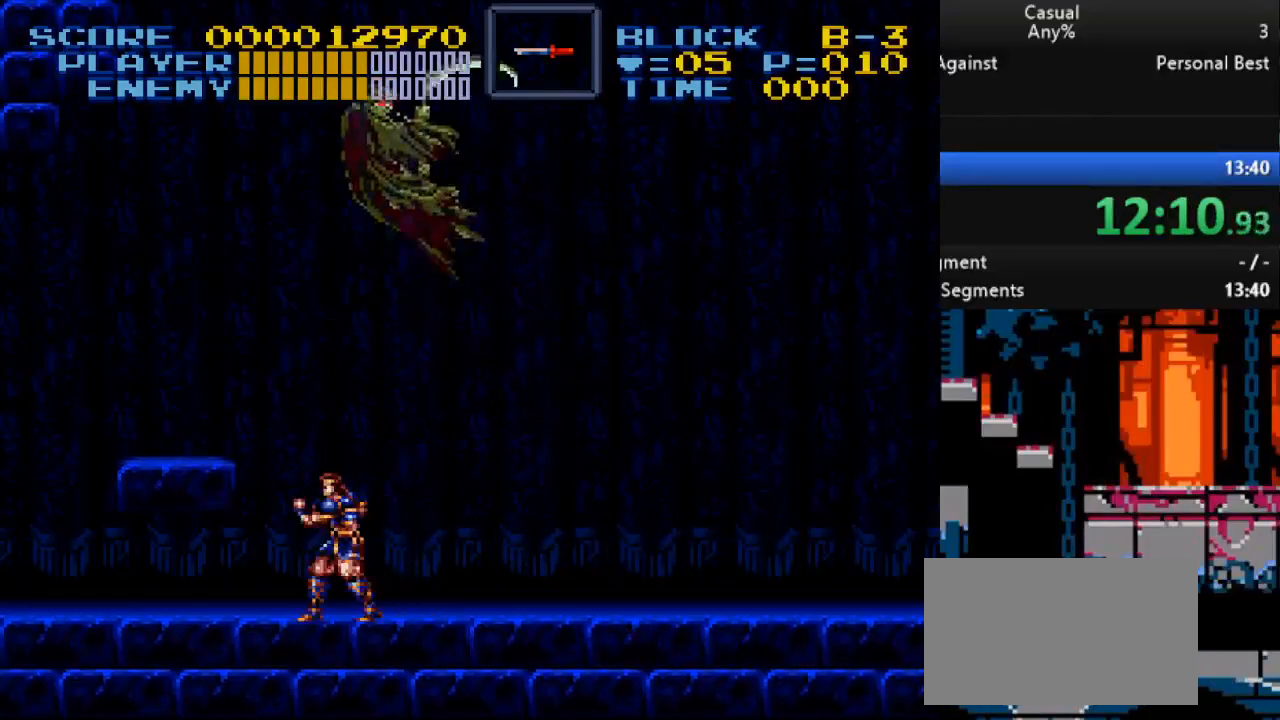
{"buttons": ["Y", "DPAD_UP", "DPAD_LEFT"], "events": [[33, "DPAD_RIGHT", "down"], [50, "DPAD_UP", "up"], [283, "B", "down"], [317, "DPAD_LEFT", "down"], [317, "DPAD_RIGHT", "up"], [317, "DPAD_UP", "down"], [400, "B", "up"], [417, "Y", "down"]]}
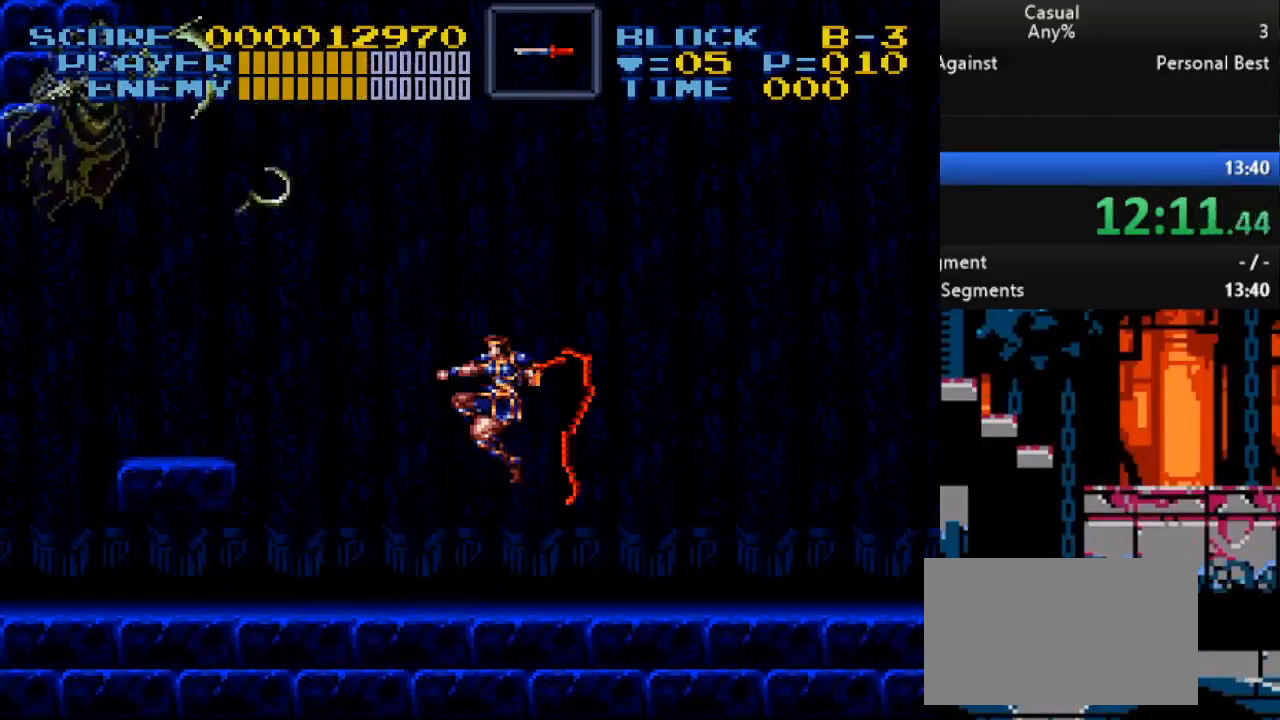
{"buttons": ["DPAD_DOWN", "DPAD_RIGHT"], "events": [[17, "Y", "up"], [167, "DPAD_LEFT", "up"], [183, "DPAD_RIGHT", "down"], [183, "DPAD_UP", "up"], [200, "DPAD_DOWN", "down"]]}
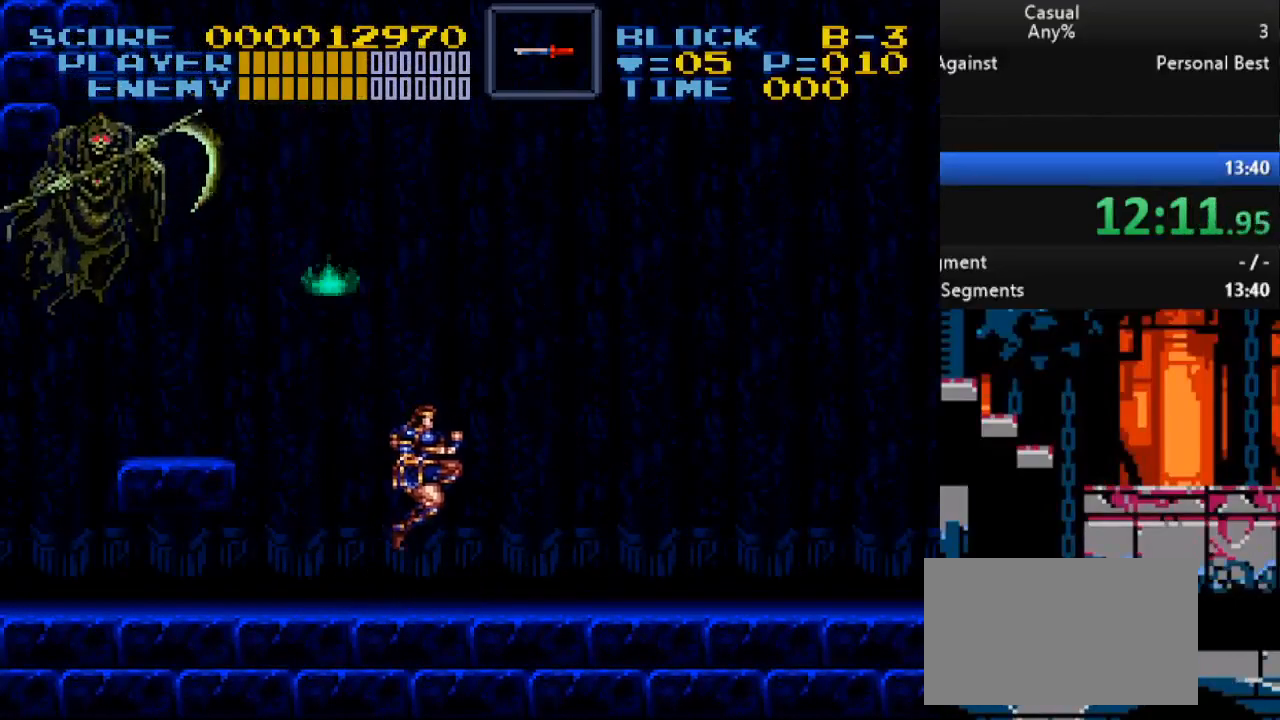
{"buttons": ["Y", "DPAD_UP", "DPAD_LEFT"], "events": [[117, "B", "down"], [183, "DPAD_DOWN", "up"], [183, "DPAD_LEFT", "down"], [183, "DPAD_RIGHT", "up"], [183, "DPAD_UP", "down"], [233, "B", "up"], [400, "Y", "down"]]}